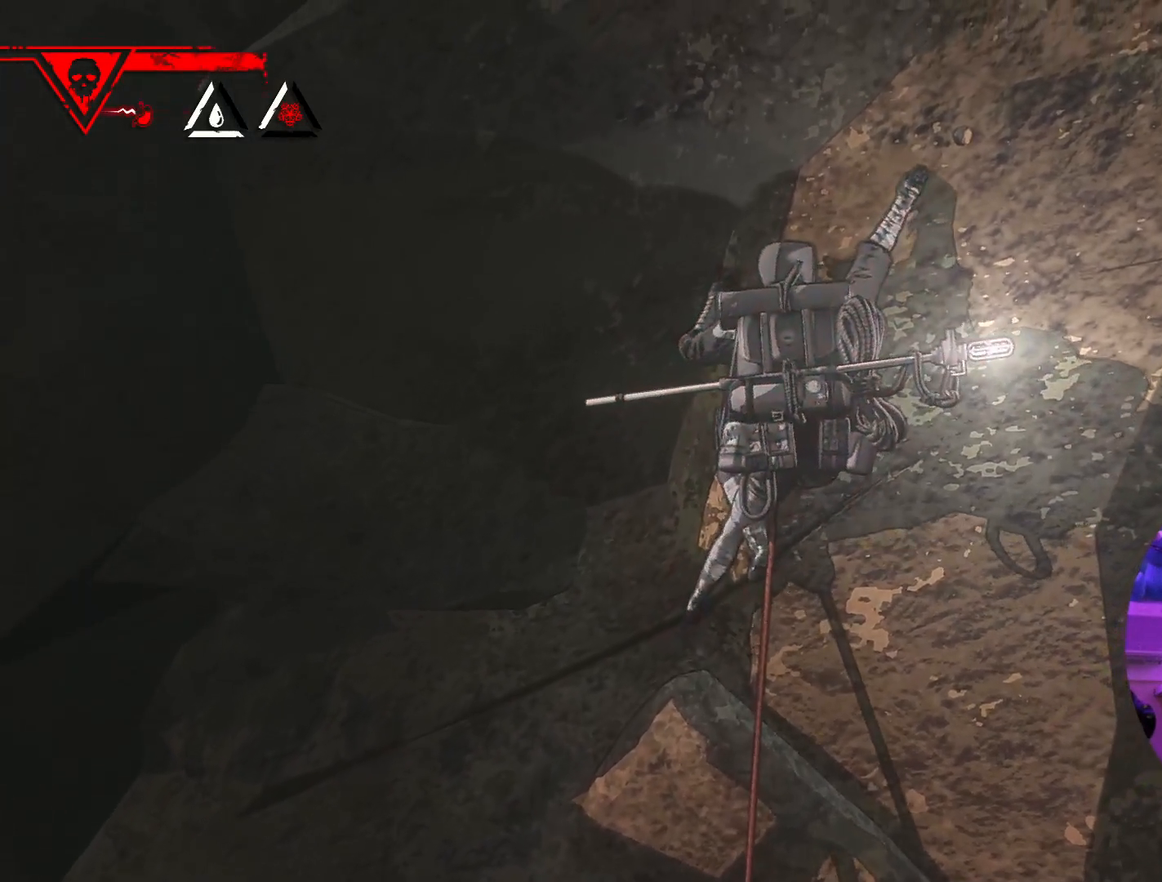
Gameplay with a controller (Xbox layout); each line is a JSON object with the inputs held at the frame after it (dt_ms = milliseconds from this image to that frame). "events" lists button and stick changes between this image and that frame as [ms after this image, input, new state], when the widget could be followed in between.
{"dt_ms": 500, "buttons": [], "left_stick": "up-right", "right_stick": "center", "events": []}
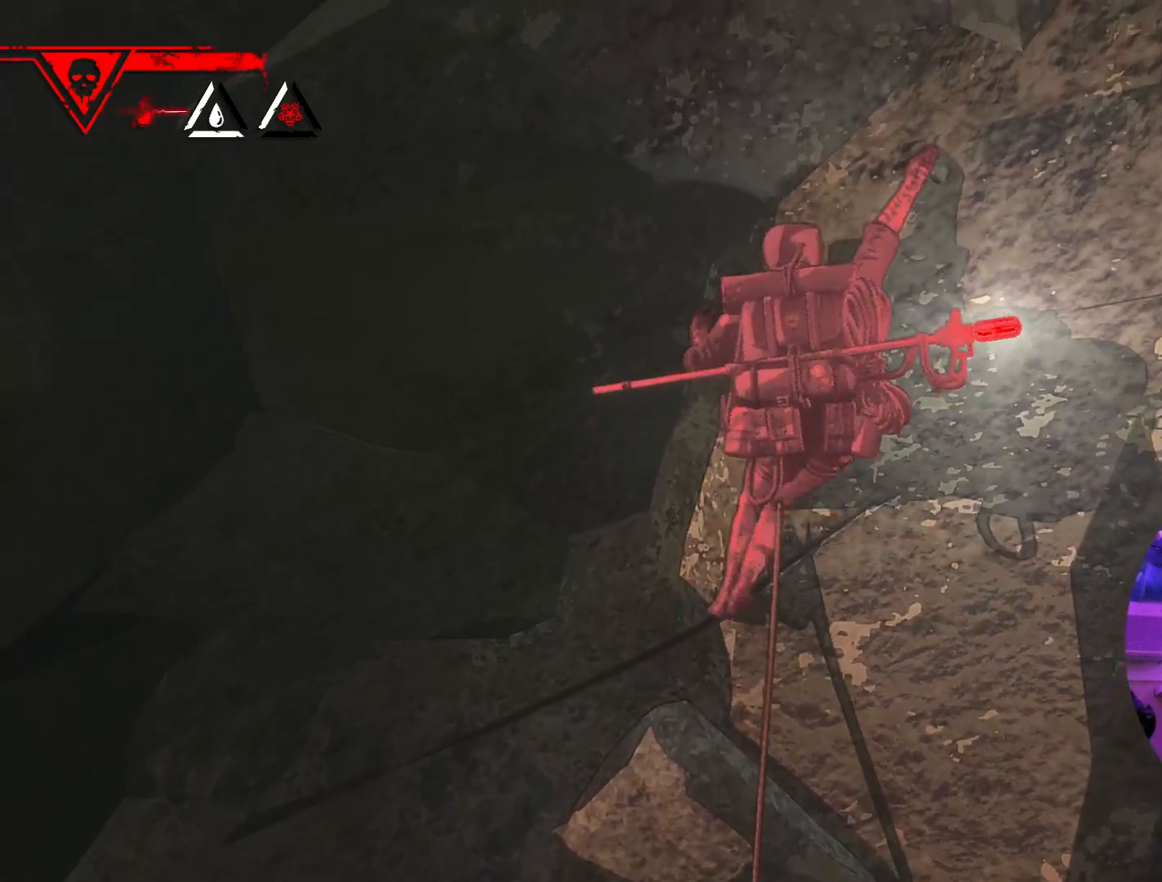
{"dt_ms": 500, "buttons": ["R1", "R2"], "left_stick": "center", "right_stick": "center", "events": [[233, "left_stick", "center"], [400, "R1", "down"], [400, "R2", "down"]]}
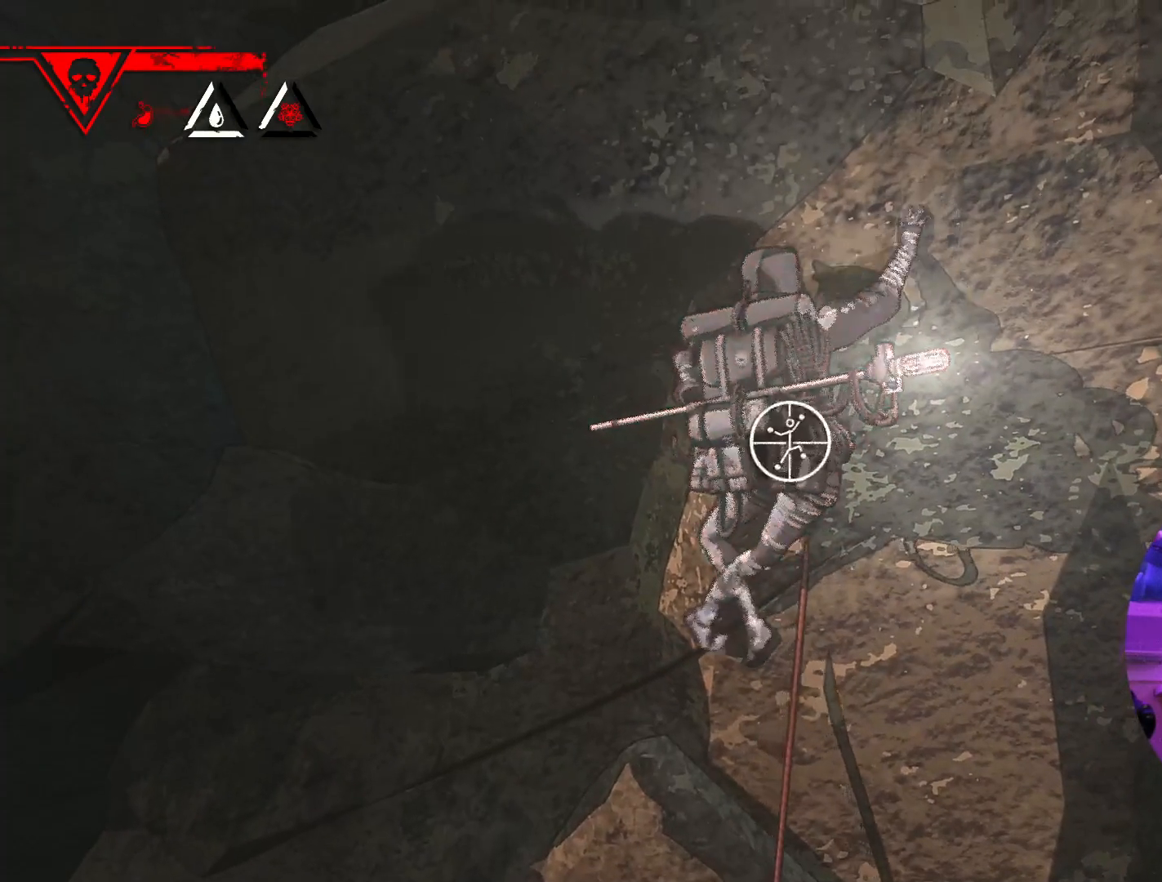
{"dt_ms": 500, "buttons": ["R1", "R2"], "left_stick": "center", "right_stick": "right", "events": [[483, "right_stick", "right"]]}
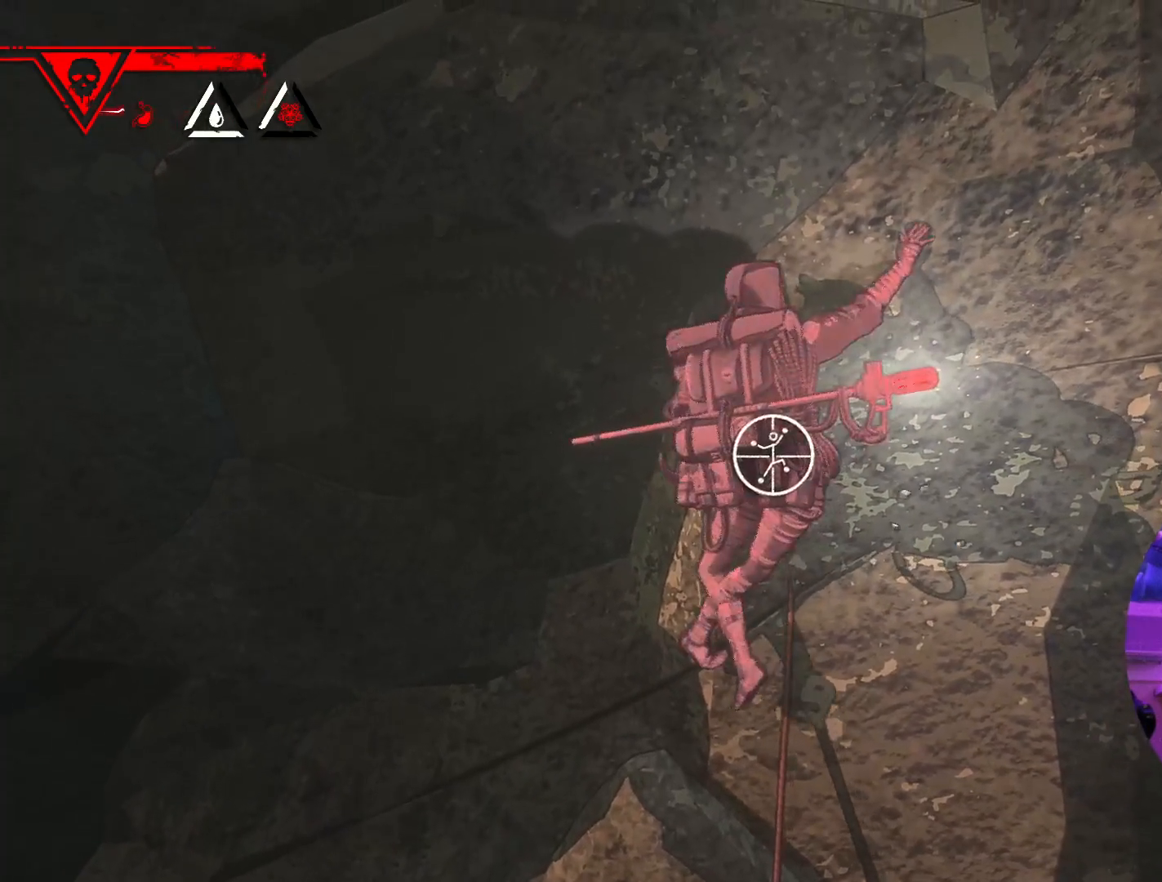
{"dt_ms": 500, "buttons": ["R1"], "left_stick": "center", "right_stick": "center", "events": [[17, "R2", "up"], [17, "right_stick", "up-right"], [400, "right_stick", "center"]]}
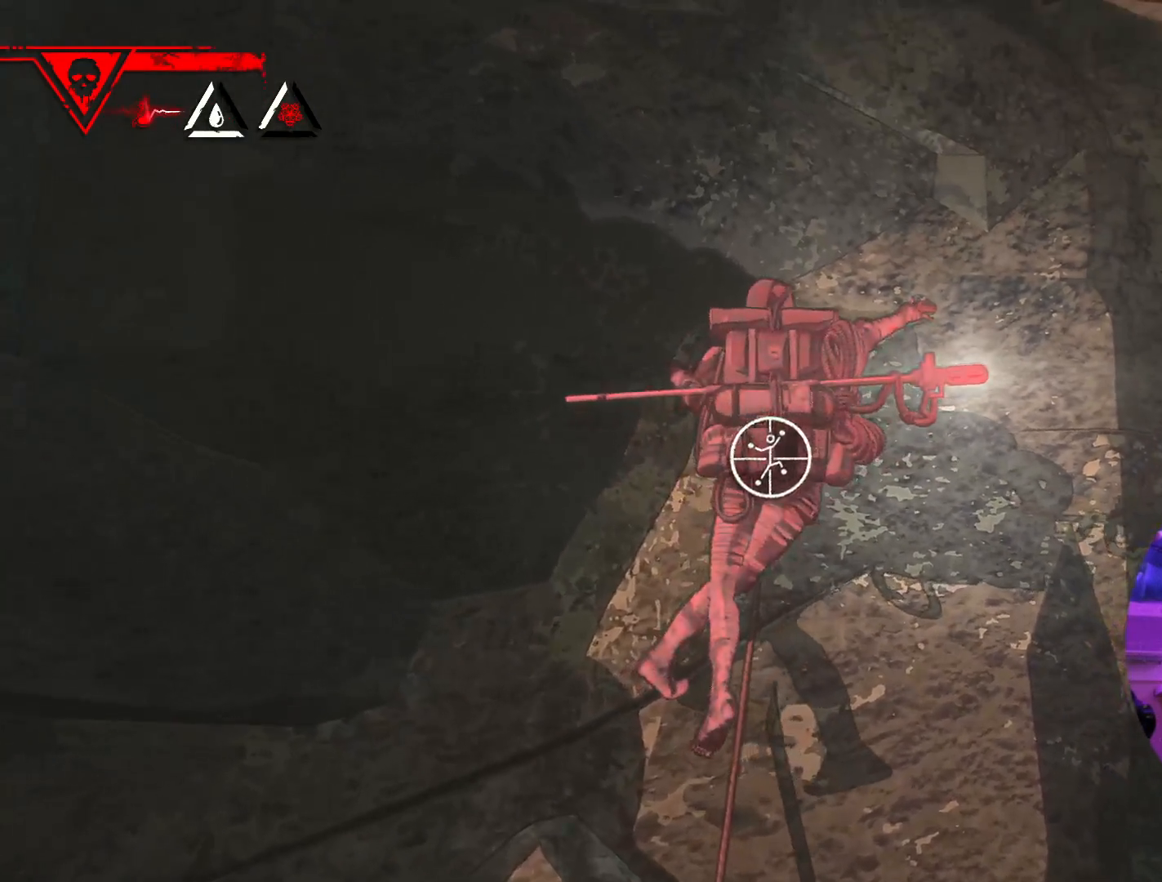
{"dt_ms": 500, "buttons": ["R1"], "left_stick": "down", "right_stick": "center", "events": [[150, "left_stick", "down"]]}
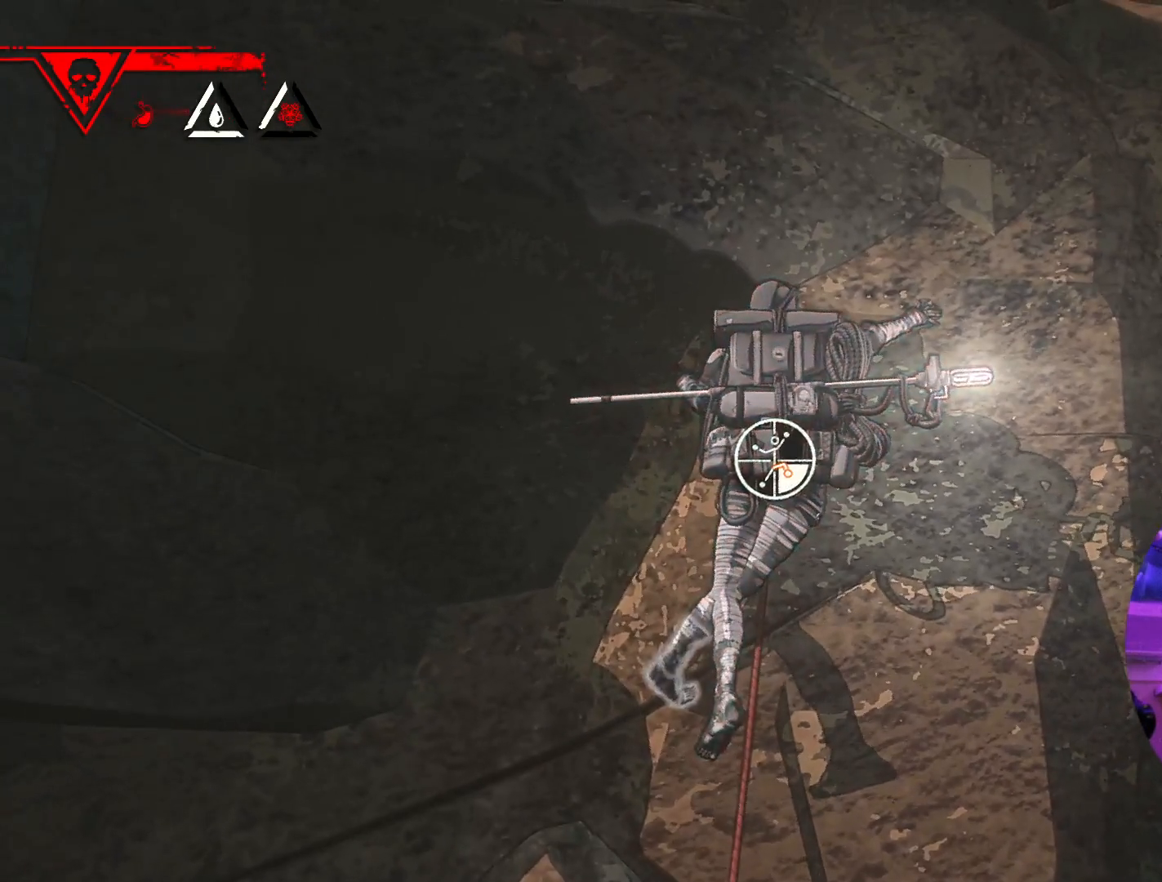
{"dt_ms": 500, "buttons": [], "left_stick": "up", "right_stick": "center", "events": [[383, "R1", "up"], [417, "left_stick", "up"]]}
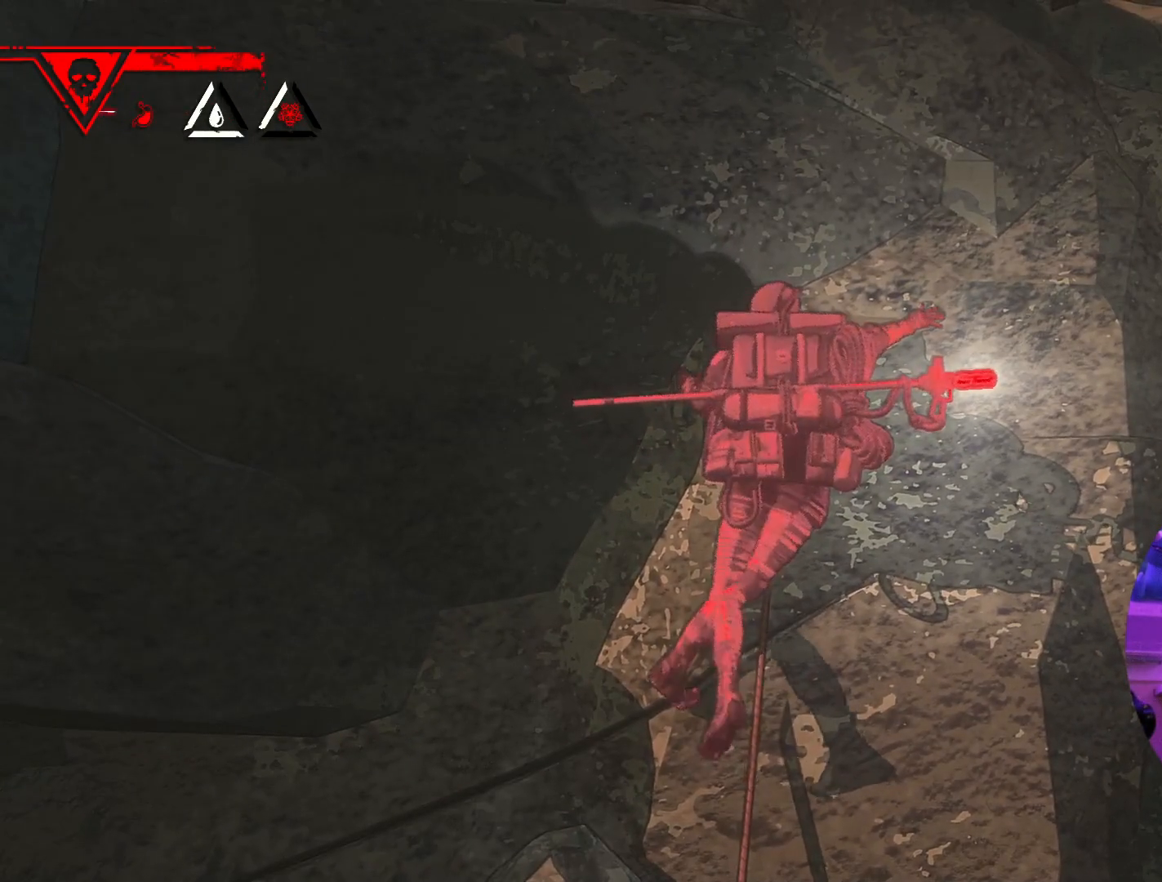
{"dt_ms": 500, "buttons": [], "left_stick": "center", "right_stick": "center", "events": [[67, "left_stick", "up-right"], [450, "left_stick", "center"]]}
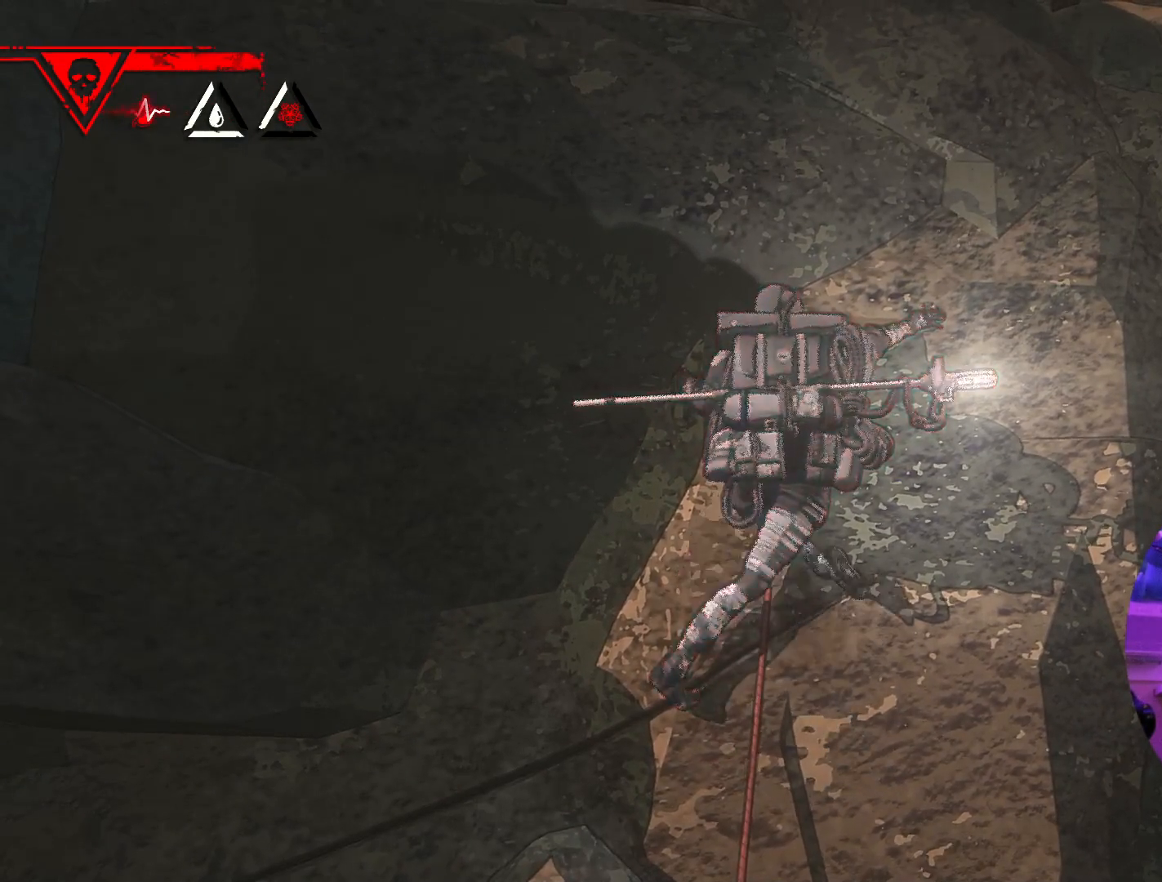
{"dt_ms": 500, "buttons": ["R1"], "left_stick": "center", "right_stick": "center", "events": [[83, "left_stick", "left"], [217, "left_stick", "center"], [483, "R1", "down"]]}
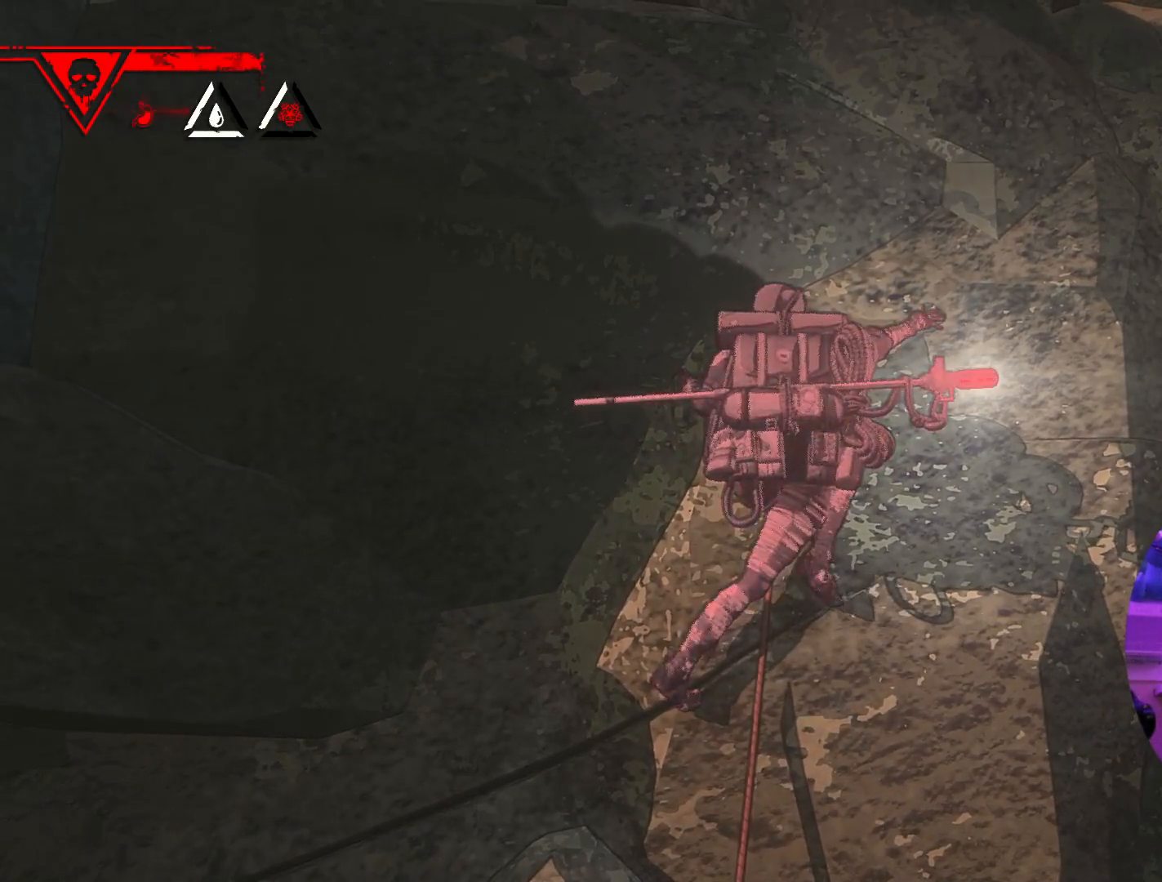
{"dt_ms": 500, "buttons": ["R1"], "left_stick": "center", "right_stick": "down", "events": [[467, "right_stick", "down"]]}
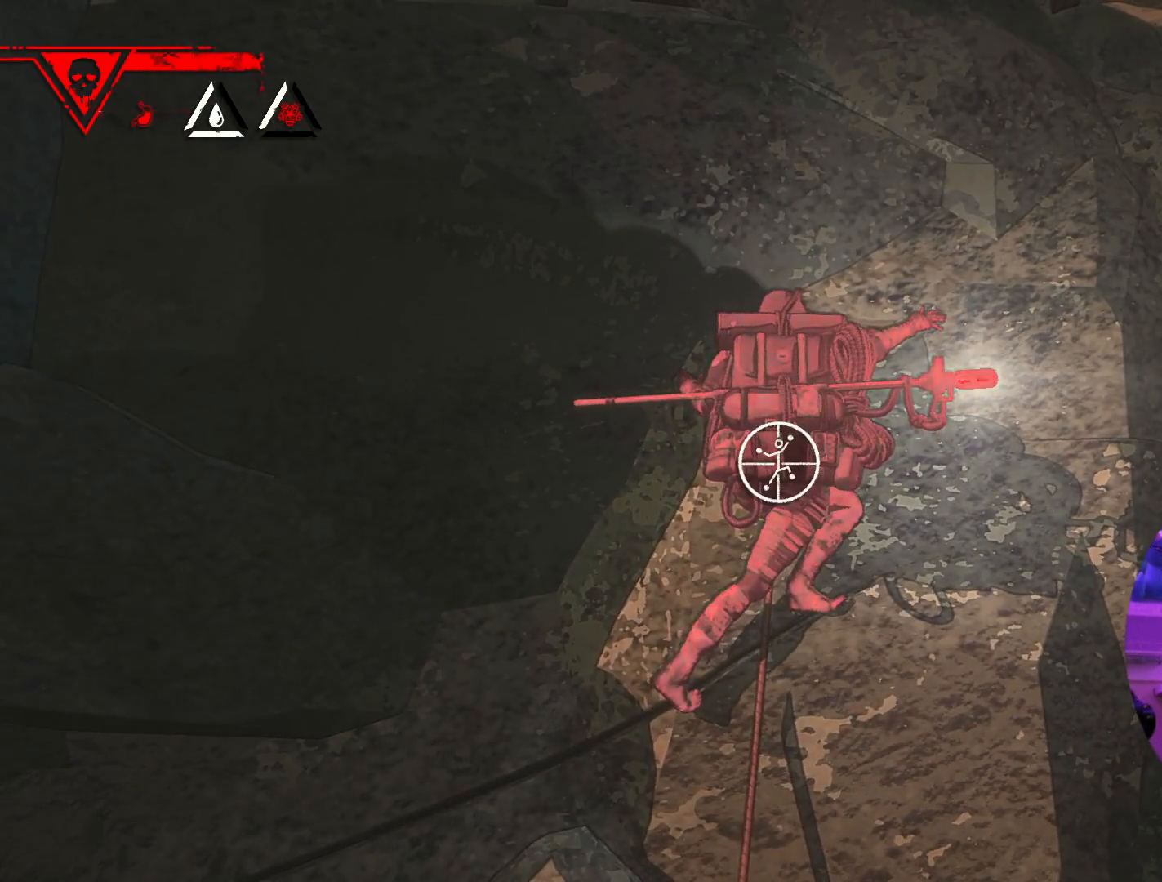
{"dt_ms": 500, "buttons": ["R1"], "left_stick": "center", "right_stick": "down-left", "events": [[33, "right_stick", "down-right"], [167, "right_stick", "down"], [417, "right_stick", "down-left"]]}
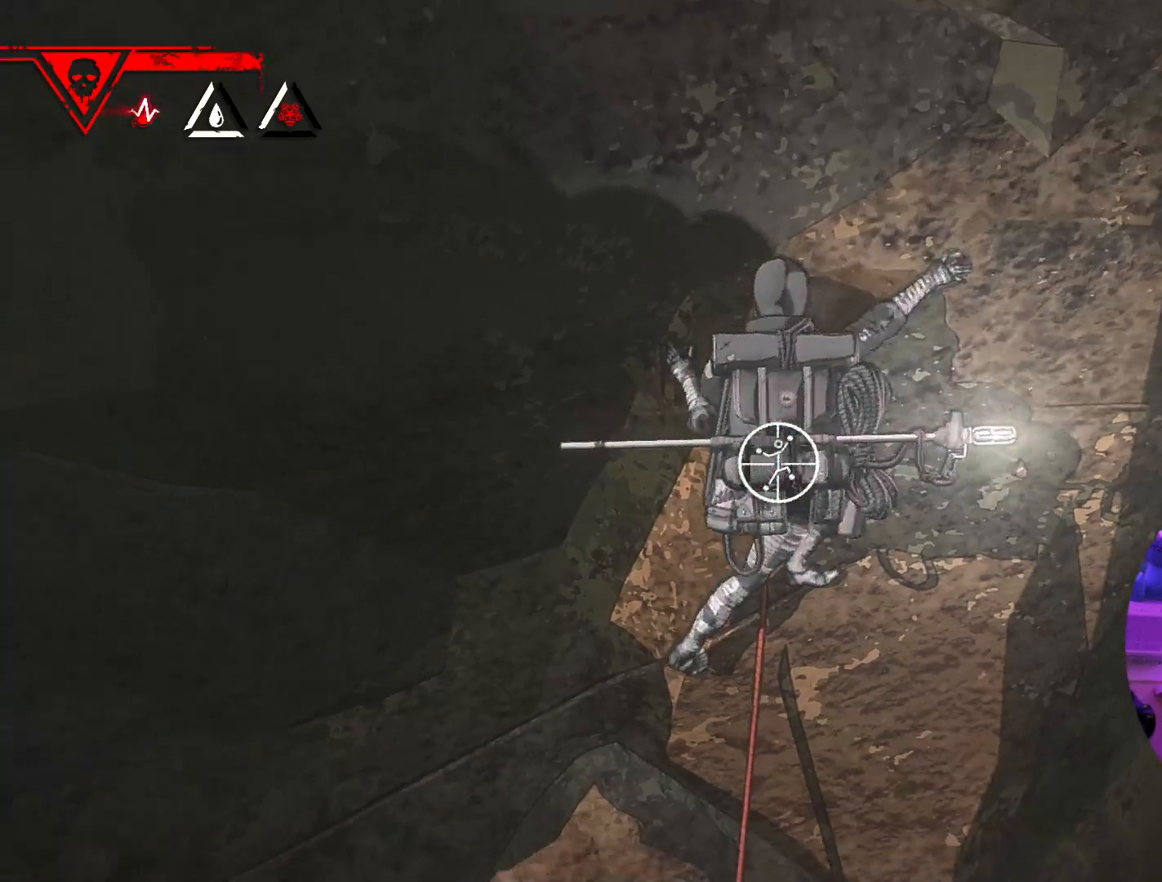
{"dt_ms": 1000, "buttons": ["R1"], "left_stick": "center", "right_stick": "center"}
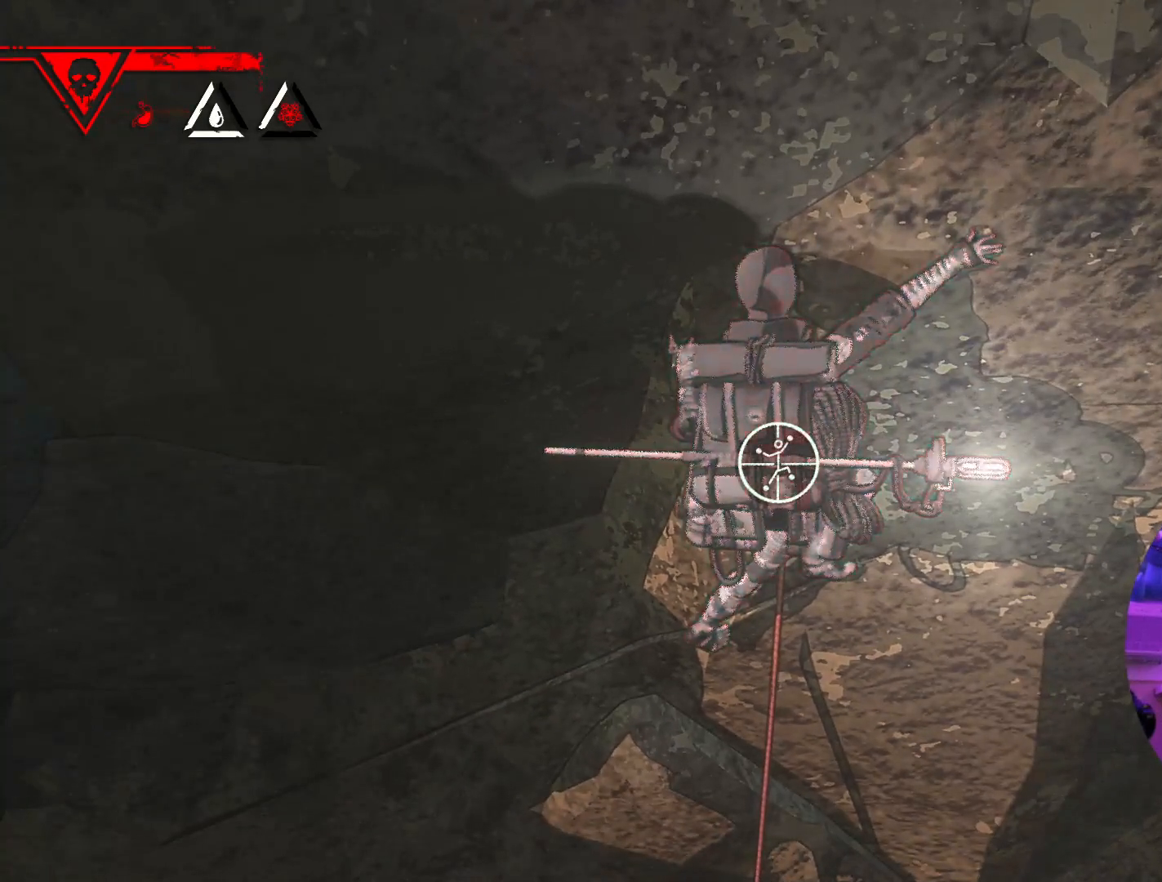
{"dt_ms": 500, "buttons": ["R1"], "left_stick": "down-right", "right_stick": "center"}
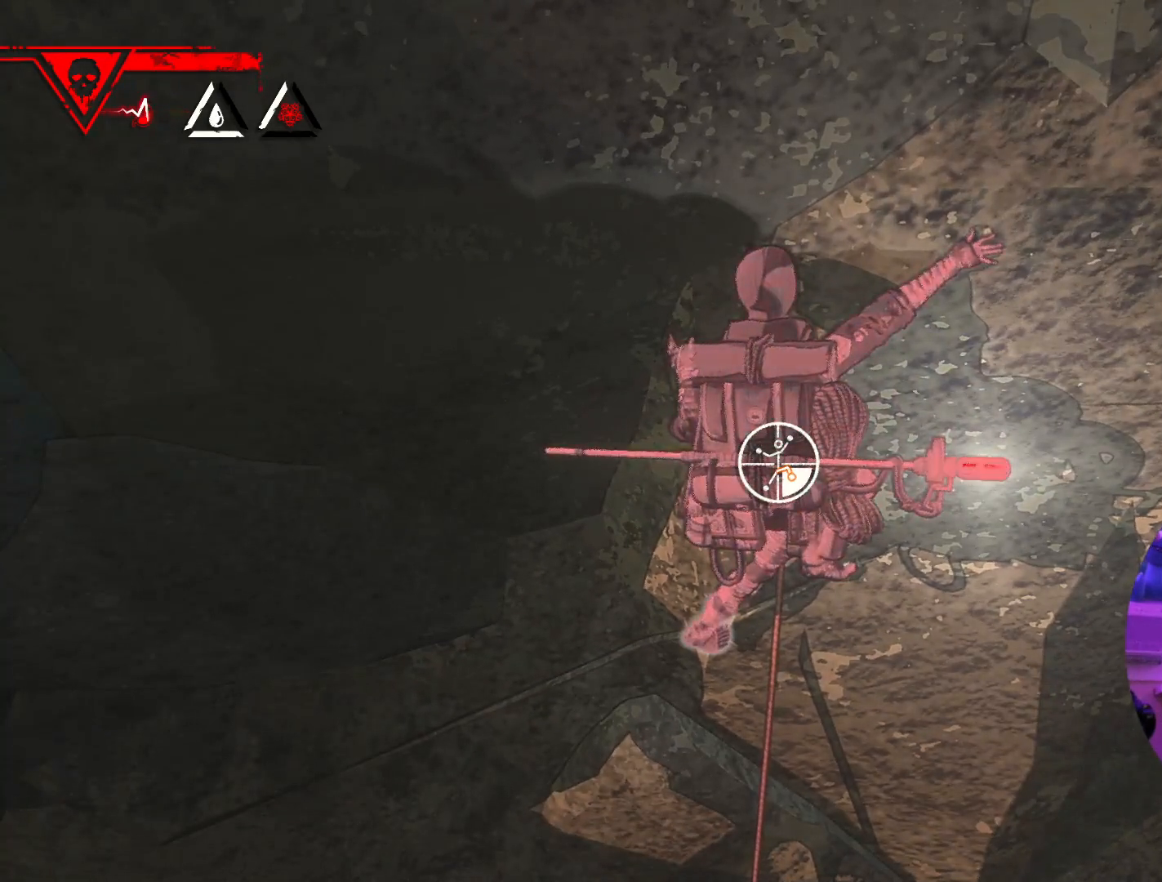
{"dt_ms": 500, "buttons": [], "left_stick": "right", "right_stick": "center", "events": [[383, "left_stick", "right"], [450, "R1", "up"]]}
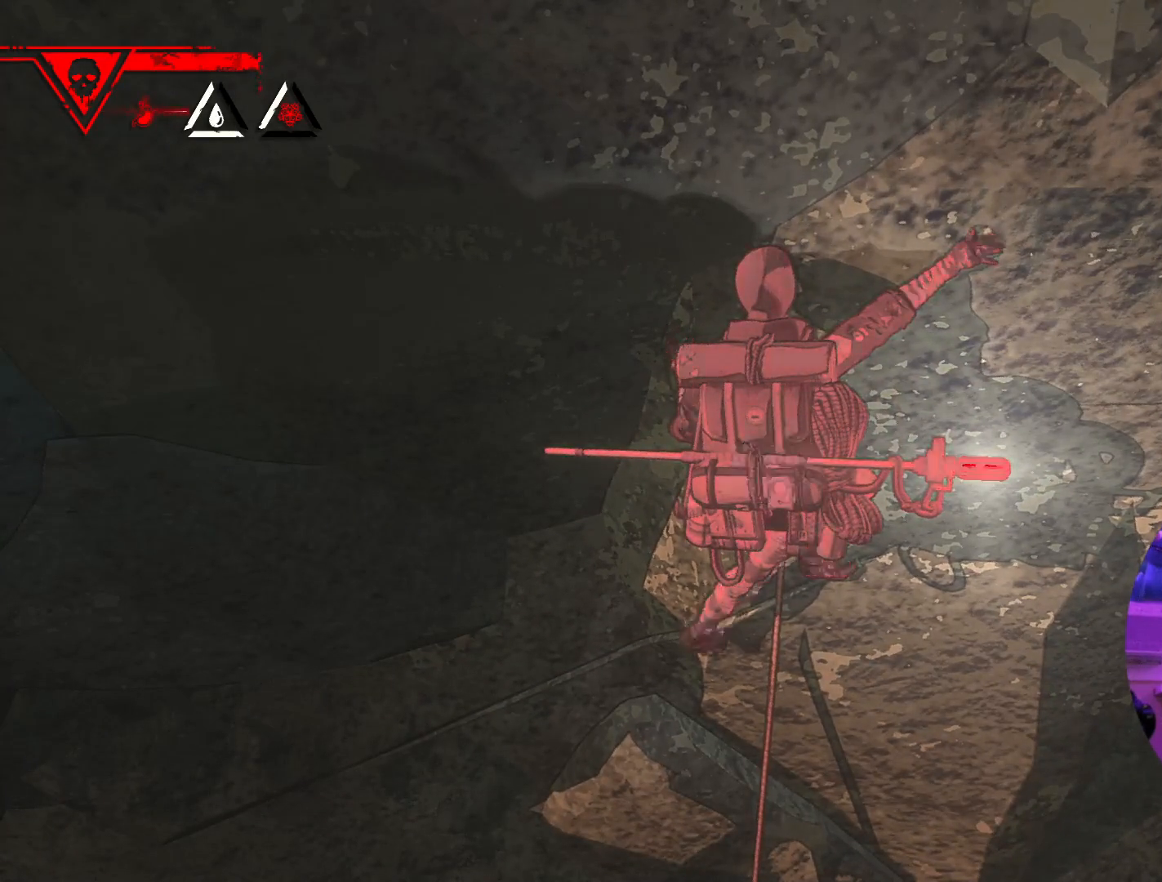
{"dt_ms": 500, "buttons": [], "left_stick": "up-right", "right_stick": "center", "events": [[267, "left_stick", "up-right"]]}
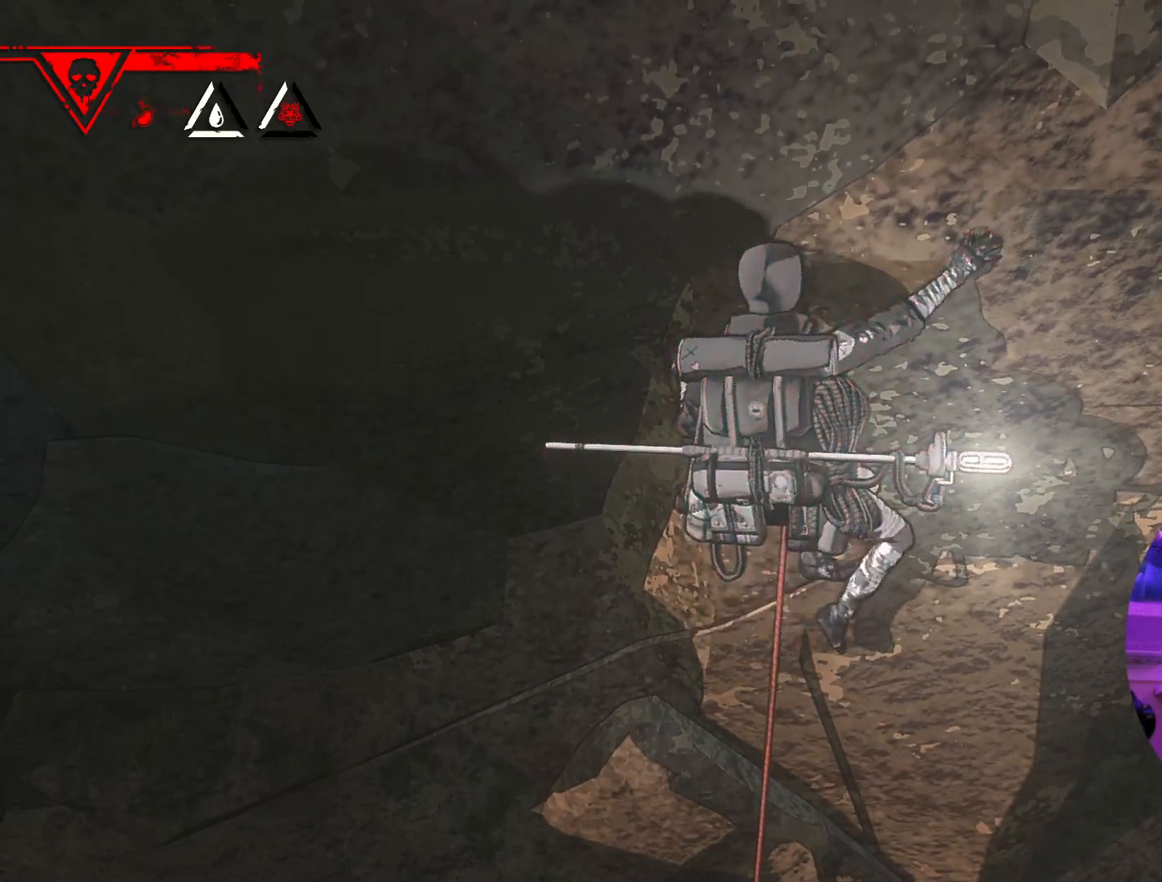
{"dt_ms": 500, "buttons": [], "left_stick": "right", "right_stick": "center", "events": [[50, "left_stick", "up"], [250, "left_stick", "up-right"], [400, "left_stick", "right"]]}
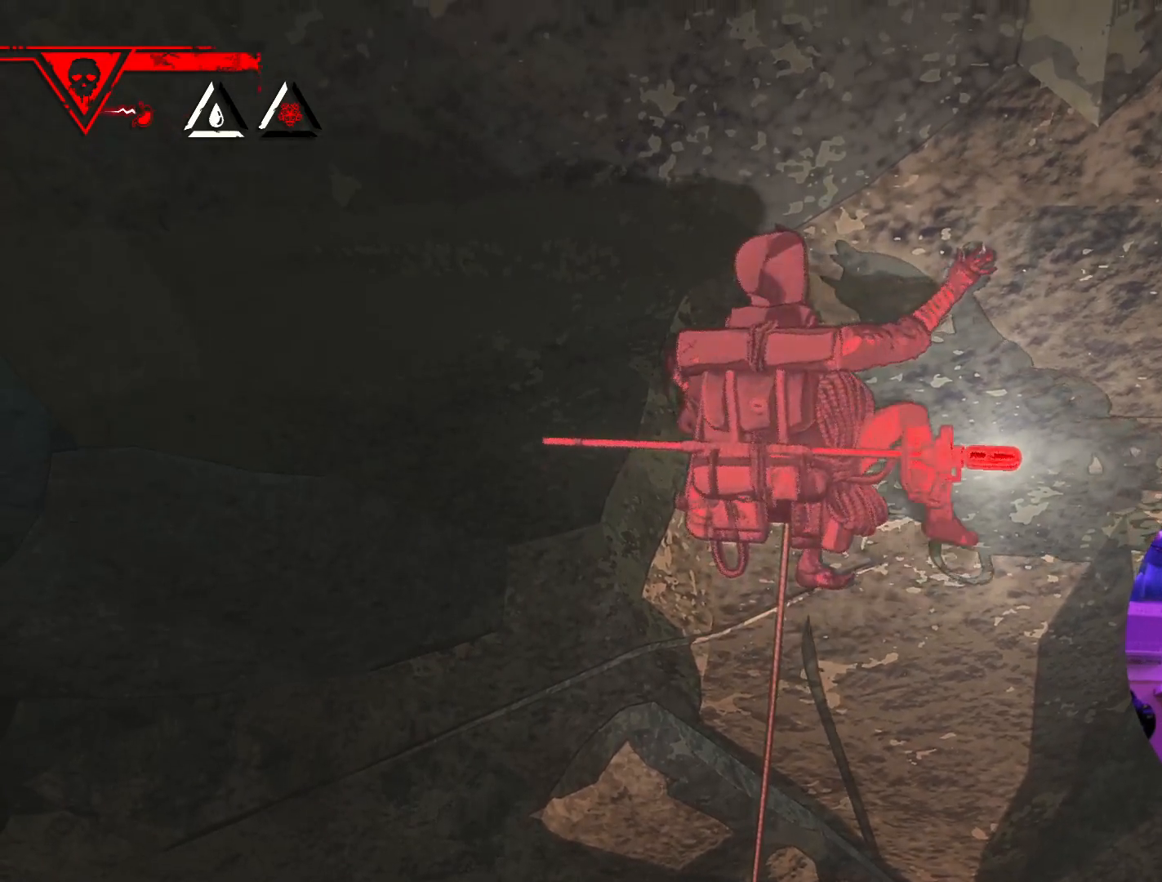
{"dt_ms": 500, "buttons": [], "left_stick": "right", "right_stick": "center", "events": []}
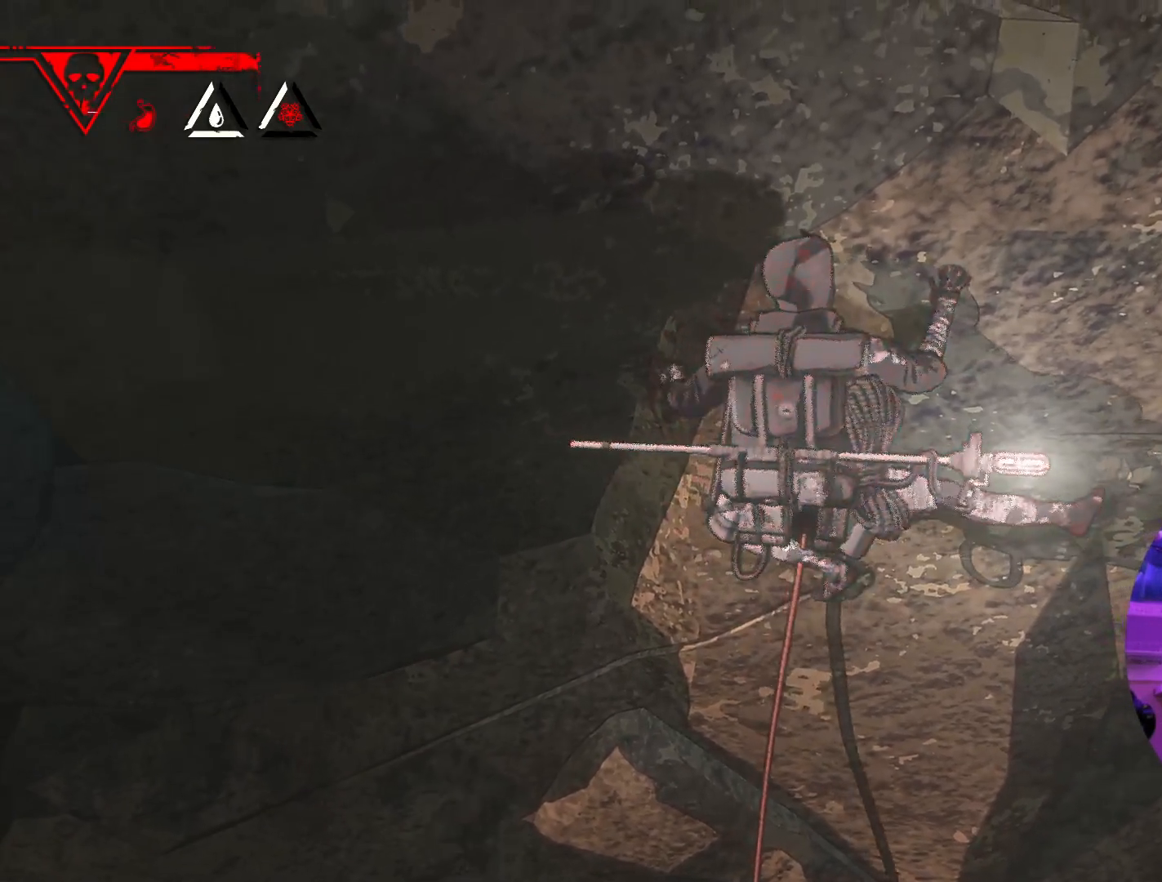
{"dt_ms": 500, "buttons": [], "left_stick": "up-right", "right_stick": "center", "events": [[17, "left_stick", "center"], [167, "left_stick", "up"], [300, "left_stick", "up-right"]]}
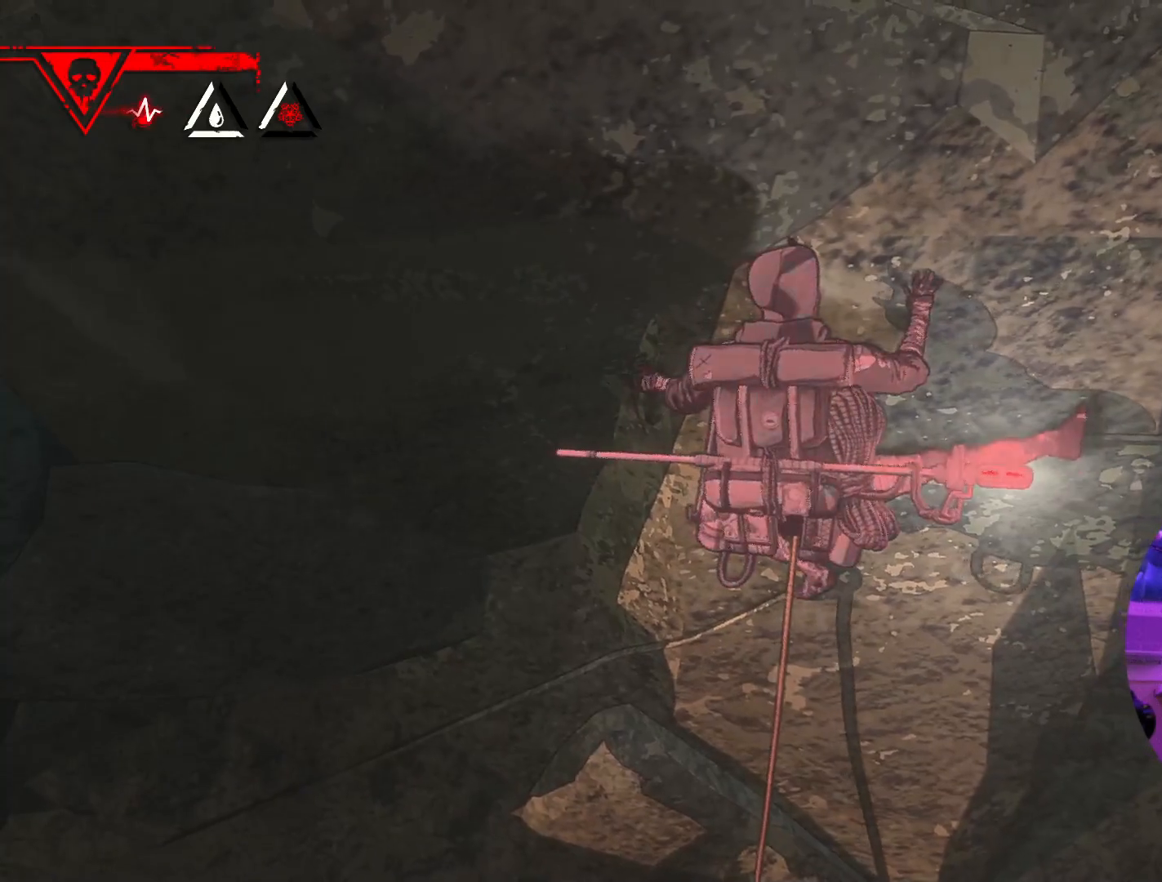
{"dt_ms": 500, "buttons": [], "left_stick": "center", "right_stick": "center", "events": [[50, "left_stick", "center"], [150, "left_stick", "down-right"], [300, "left_stick", "center"]]}
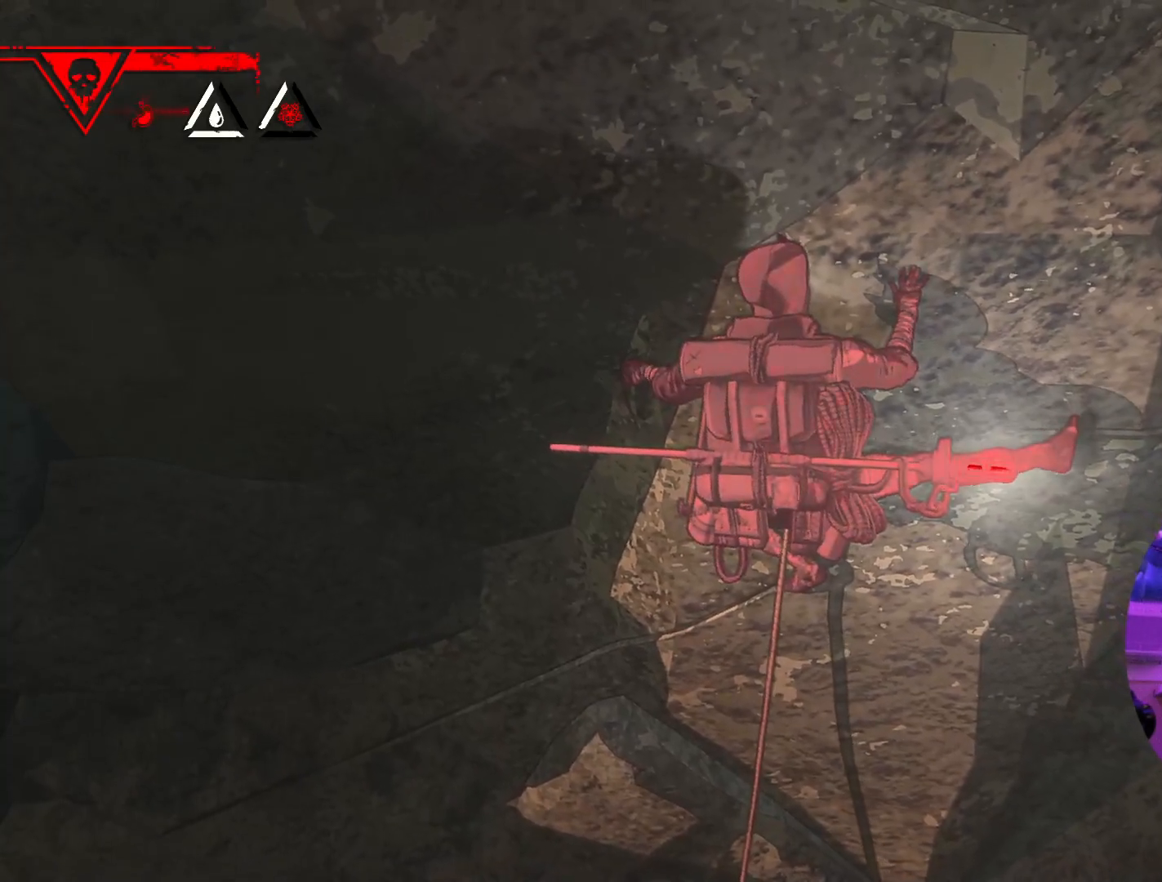
{"dt_ms": 500, "buttons": ["R1"], "left_stick": "center", "right_stick": "center", "events": [[50, "R1", "down"]]}
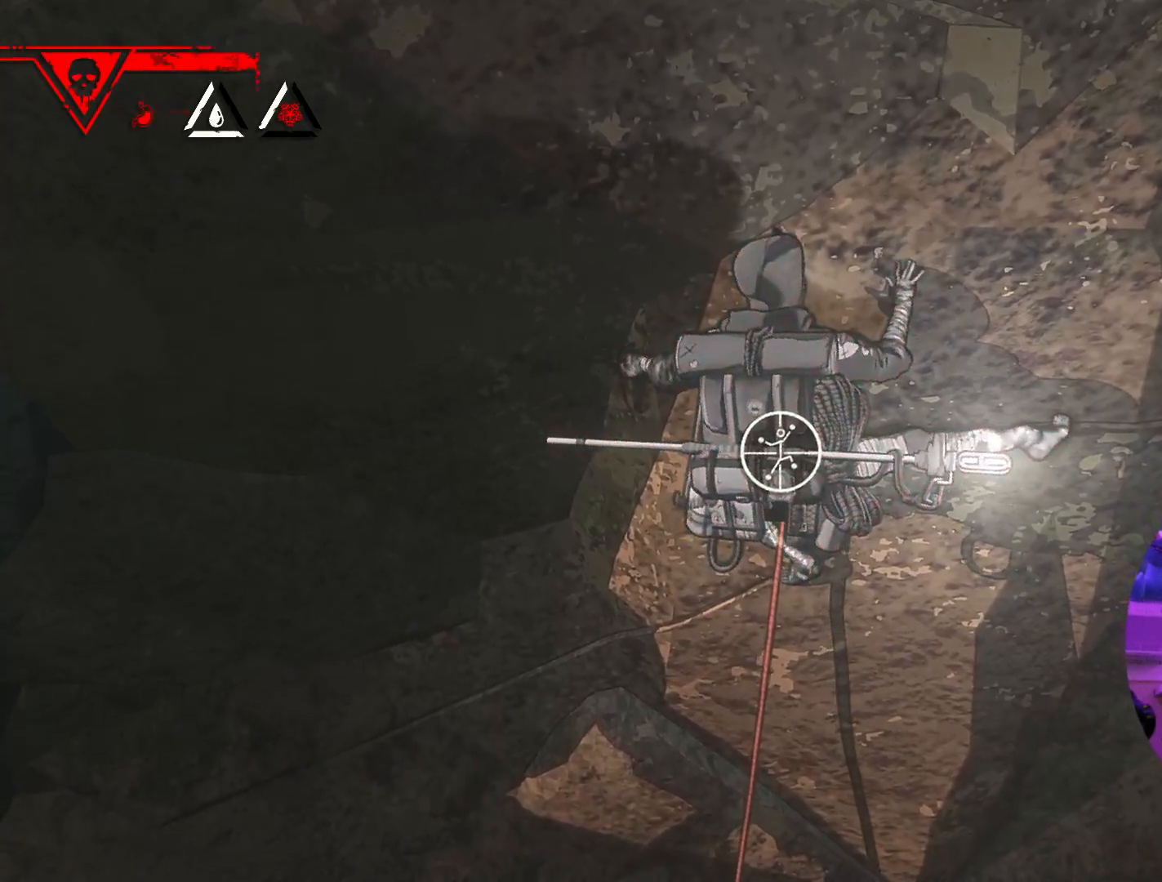
{"dt_ms": 500, "buttons": ["R1"], "left_stick": "left", "right_stick": "up-right", "events": [[50, "right_stick", "right"], [133, "right_stick", "up-right"], [433, "left_stick", "left"], [450, "R2", "down"], [500, "R2", "up"]]}
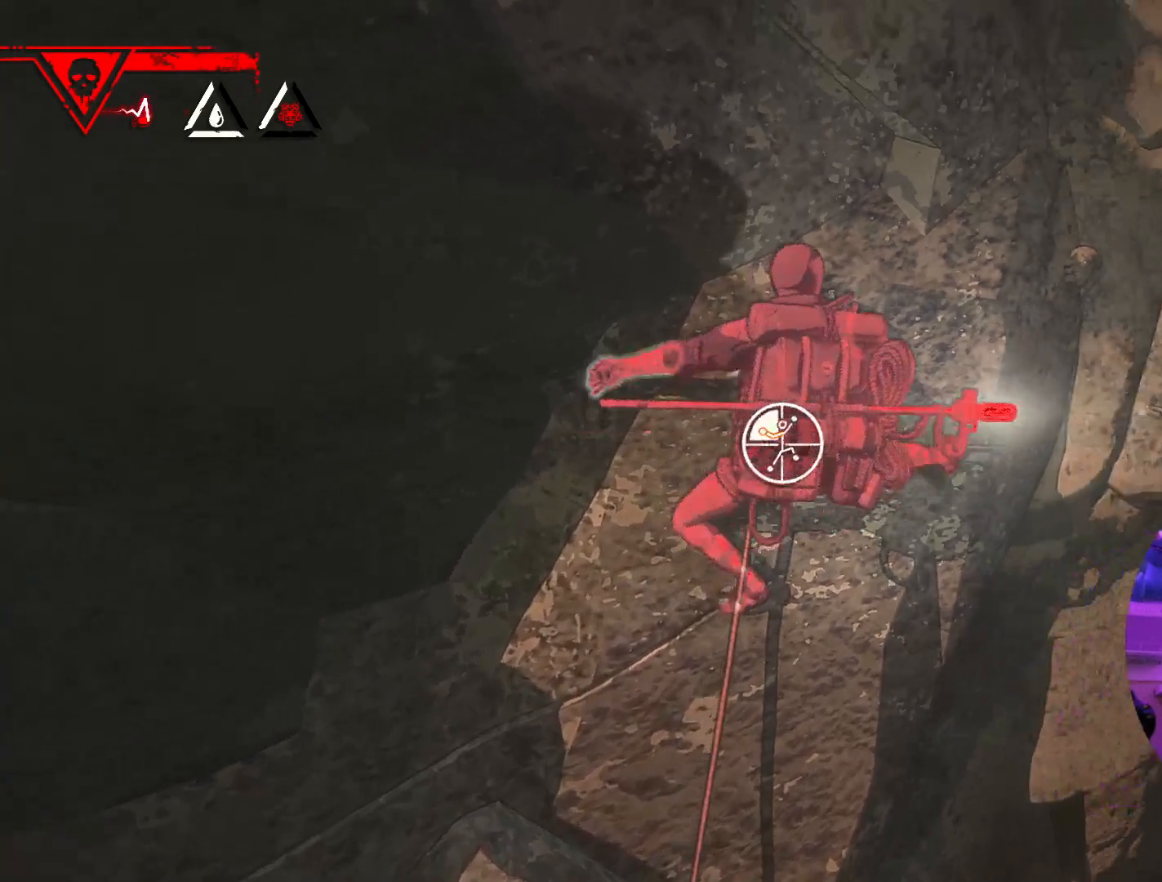
{"dt_ms": 500, "buttons": ["R1"], "left_stick": "up", "right_stick": "center", "events": [[200, "left_stick", "up-left"], [250, "right_stick", "center"], [383, "left_stick", "up"]]}
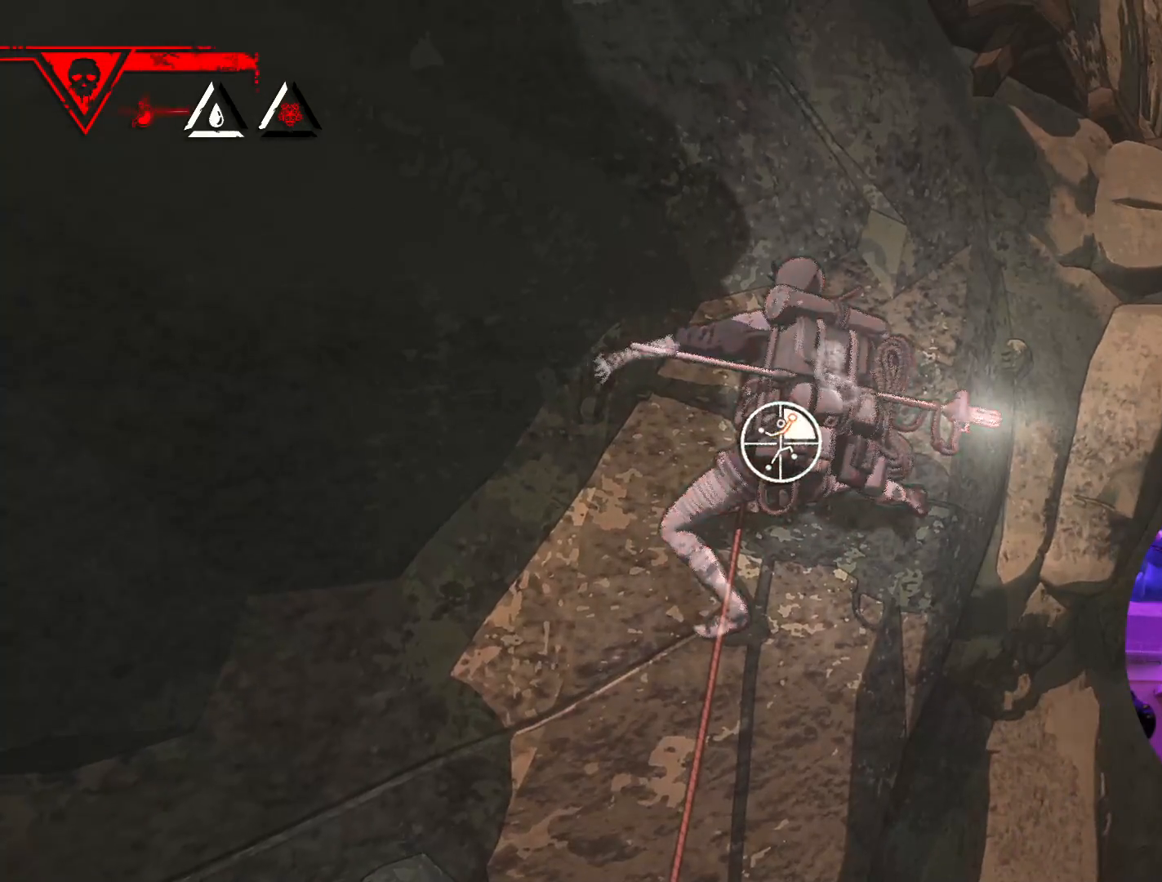
{"dt_ms": 500, "buttons": ["R1"], "left_stick": "up-left", "right_stick": "center", "events": [[300, "left_stick", "up-left"]]}
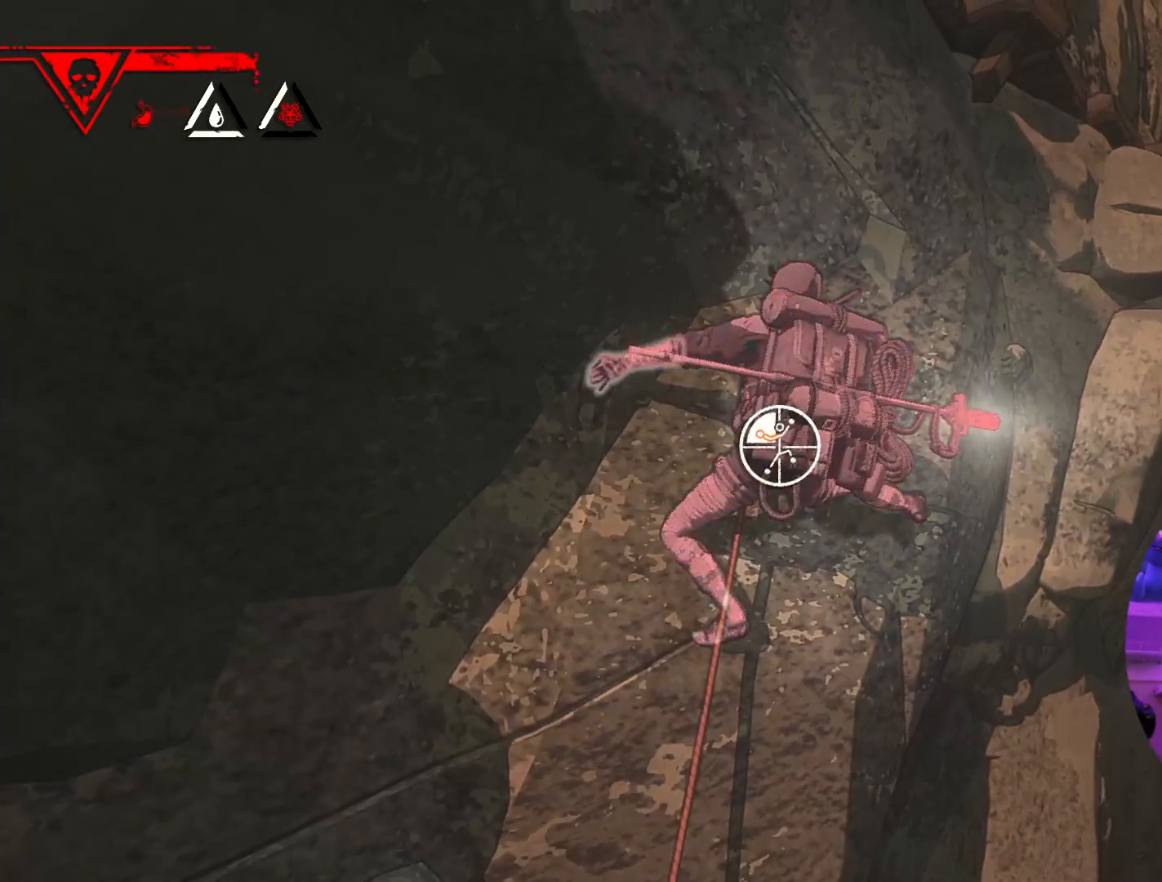
{"dt_ms": 500, "buttons": [], "left_stick": "up-right", "right_stick": "center", "events": [[200, "R1", "up"], [333, "left_stick", "up-right"]]}
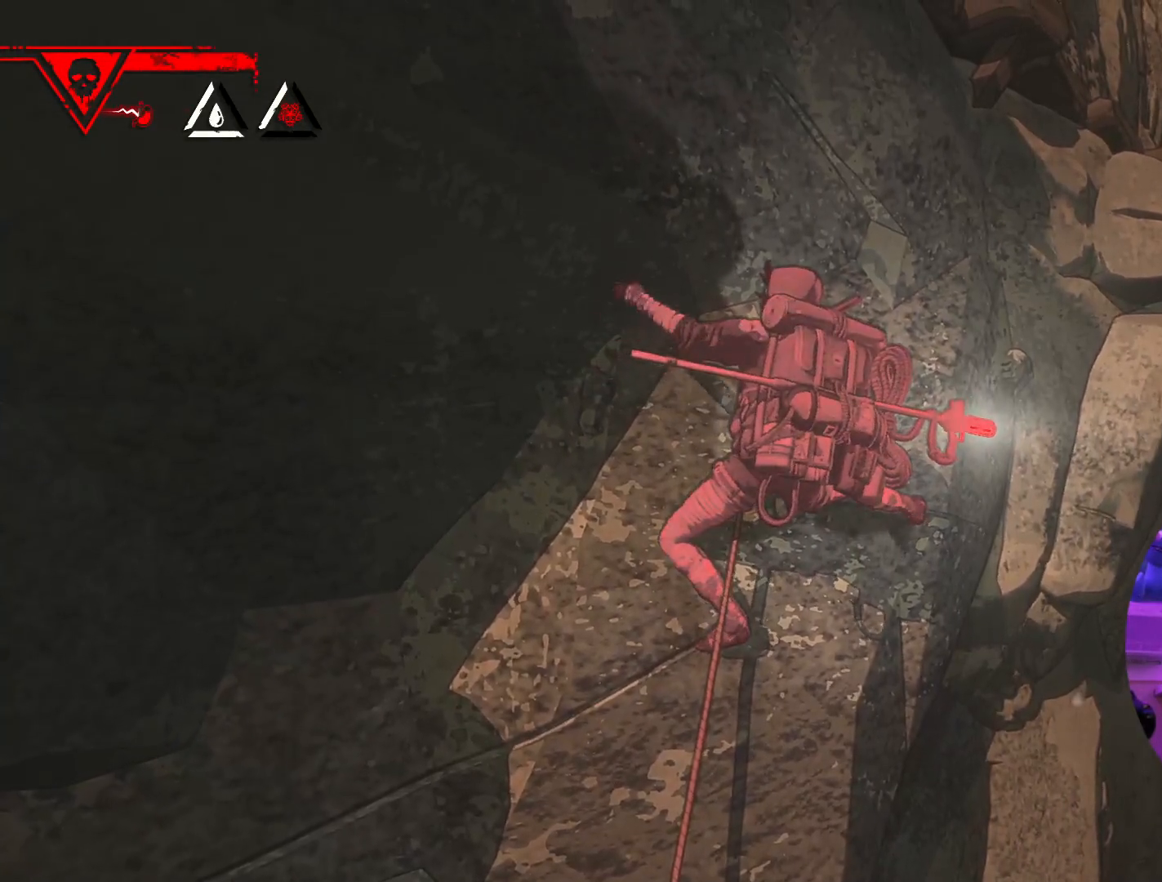
{"dt_ms": 500, "buttons": [], "left_stick": "up-right", "right_stick": "down-left", "events": [[350, "right_stick", "down-left"]]}
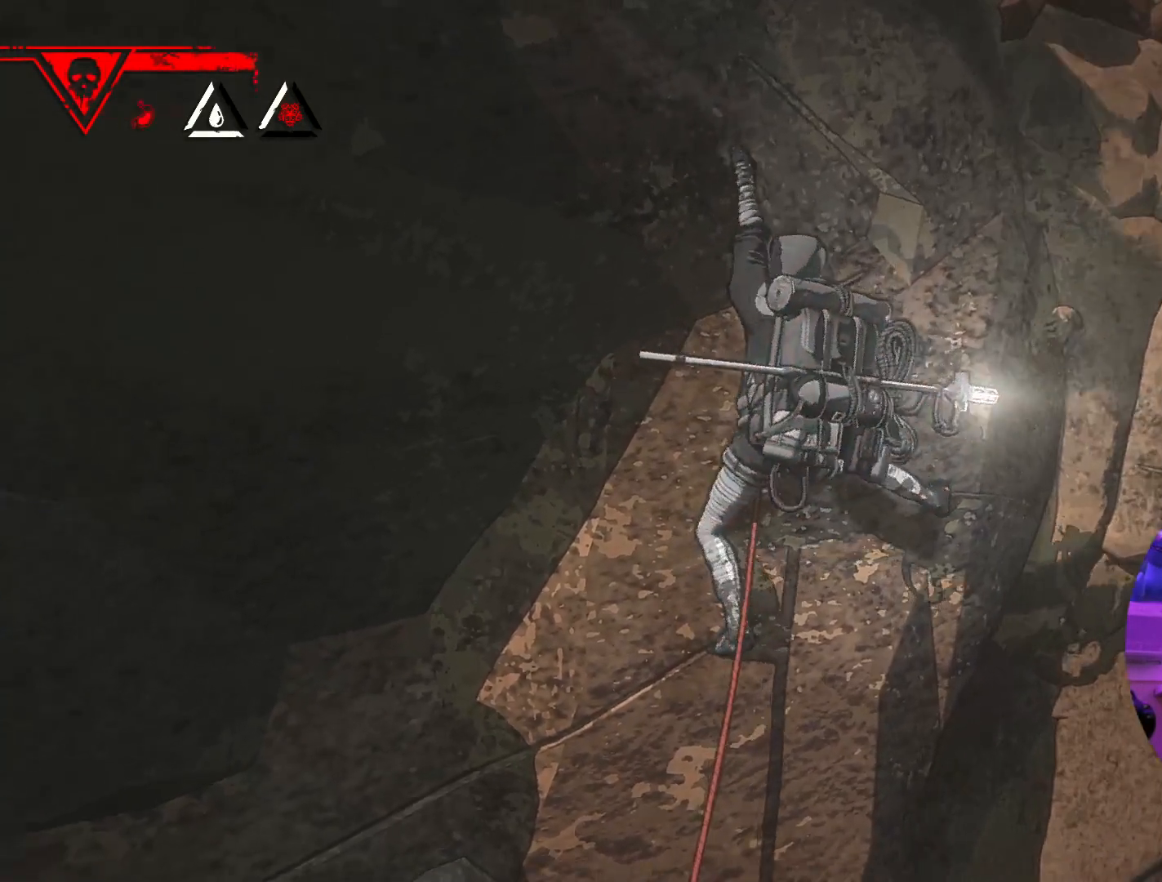
{"dt_ms": 500, "buttons": [], "left_stick": "up-right", "right_stick": "center", "events": [[233, "right_stick", "center"]]}
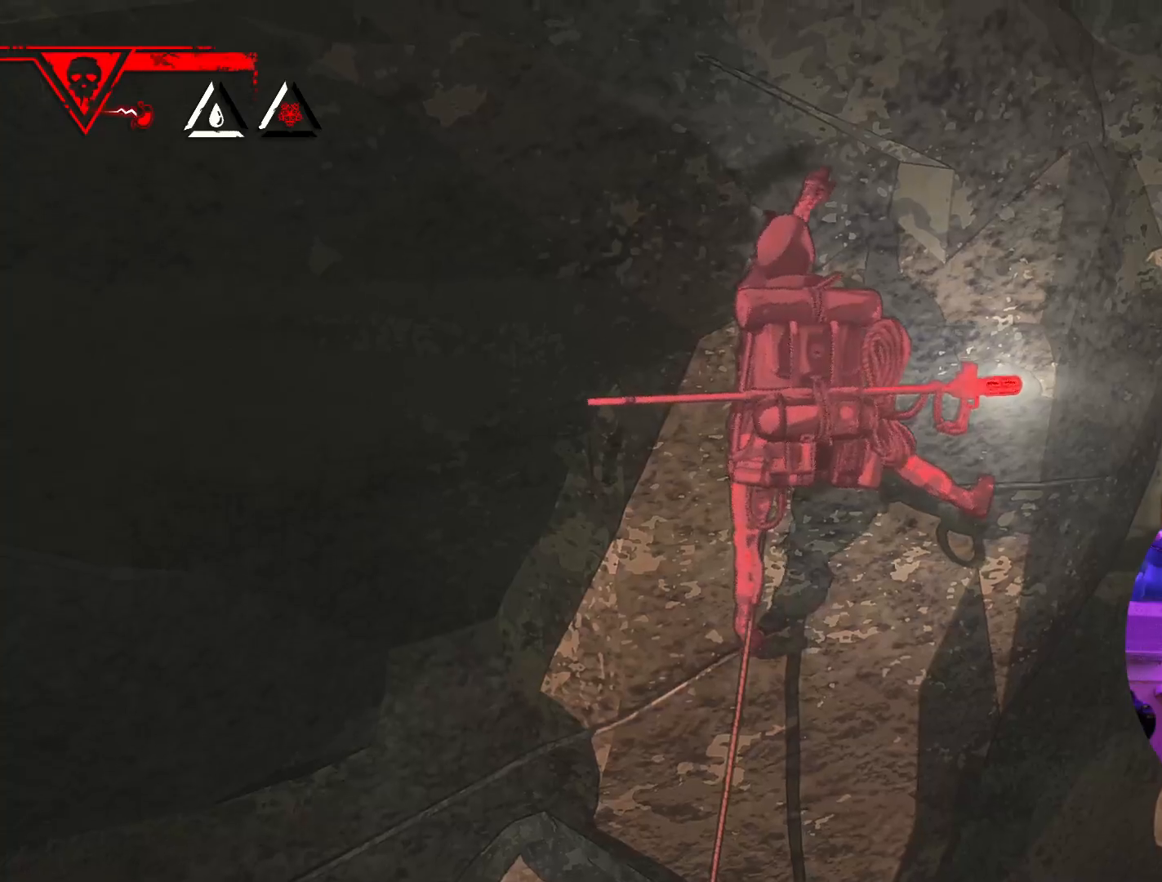
{"dt_ms": 500, "buttons": [], "left_stick": "right", "right_stick": "center", "events": [[167, "left_stick", "right"]]}
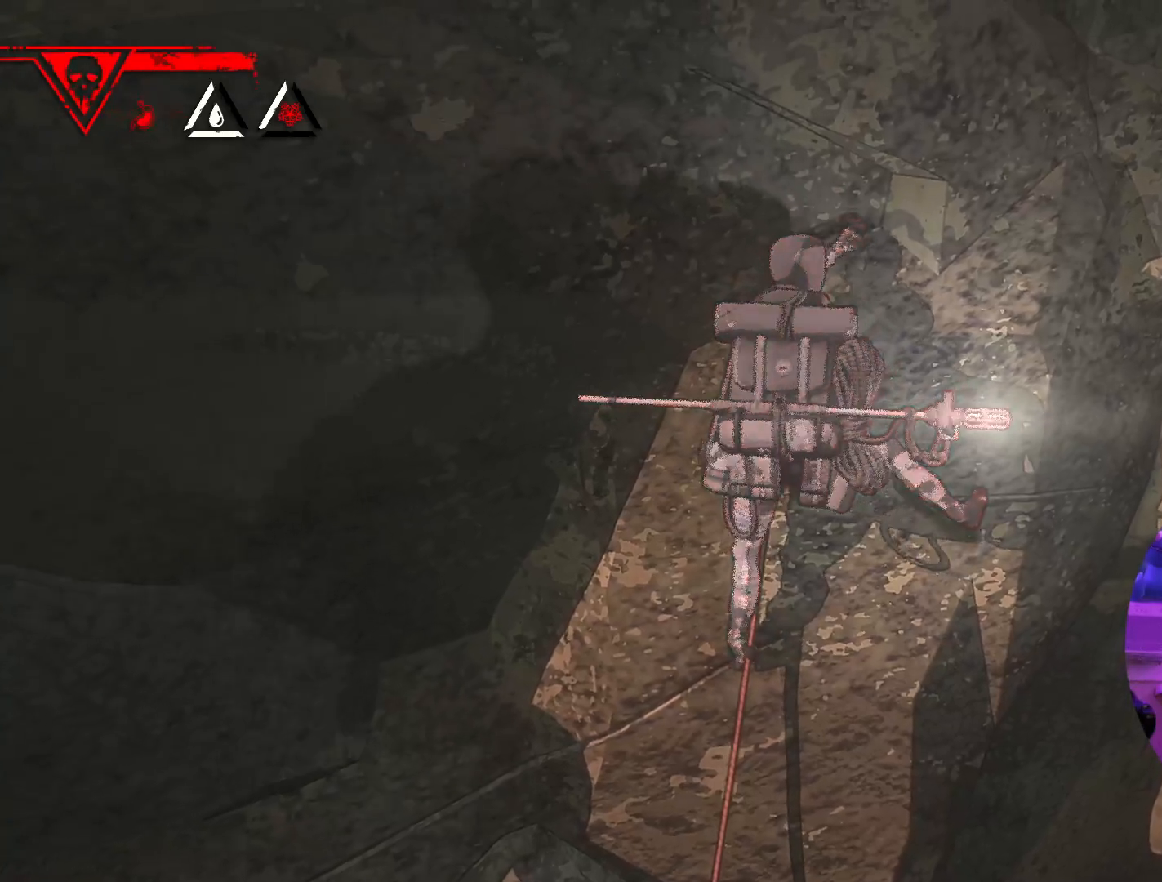
{"dt_ms": 500, "buttons": [], "left_stick": "left", "right_stick": "center", "events": [[283, "left_stick", "center"], [400, "left_stick", "left"]]}
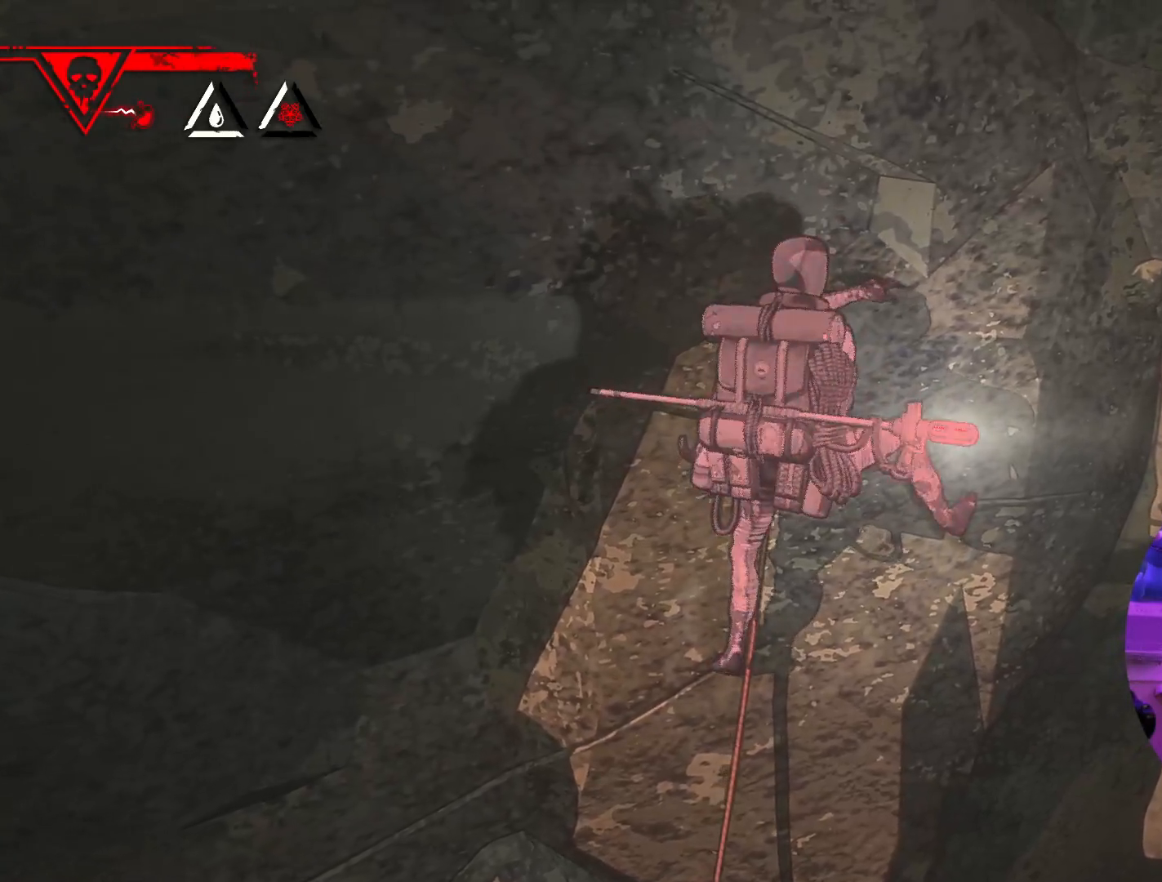
{"dt_ms": 500, "buttons": [], "left_stick": "center", "right_stick": "down", "events": [[150, "left_stick", "center"], [400, "right_stick", "down"]]}